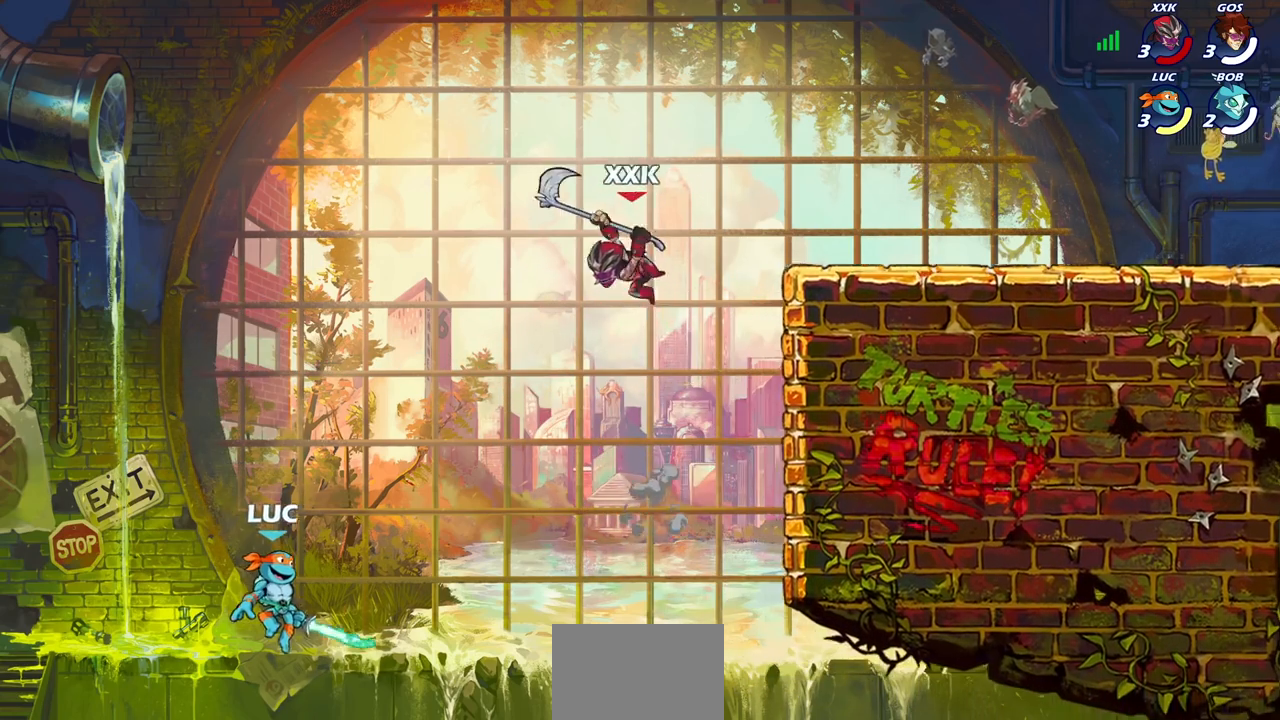
Gameplay with a controller (PlayStation layout); each line is a JSON object with the inputs held at the frame after it. "events" lists button and stick changes between this image and that frame as [ms after this image, input, new state], when the widget could be followed in between.
{"buttons": [], "left_stick": "up-right", "right_stick": "center", "events": [[200, "left_stick", "center"], [267, "left_stick", "up-left"], [283, "CROSS", "down"], [450, "CROSS", "up"], [467, "left_stick", "up-right"]]}
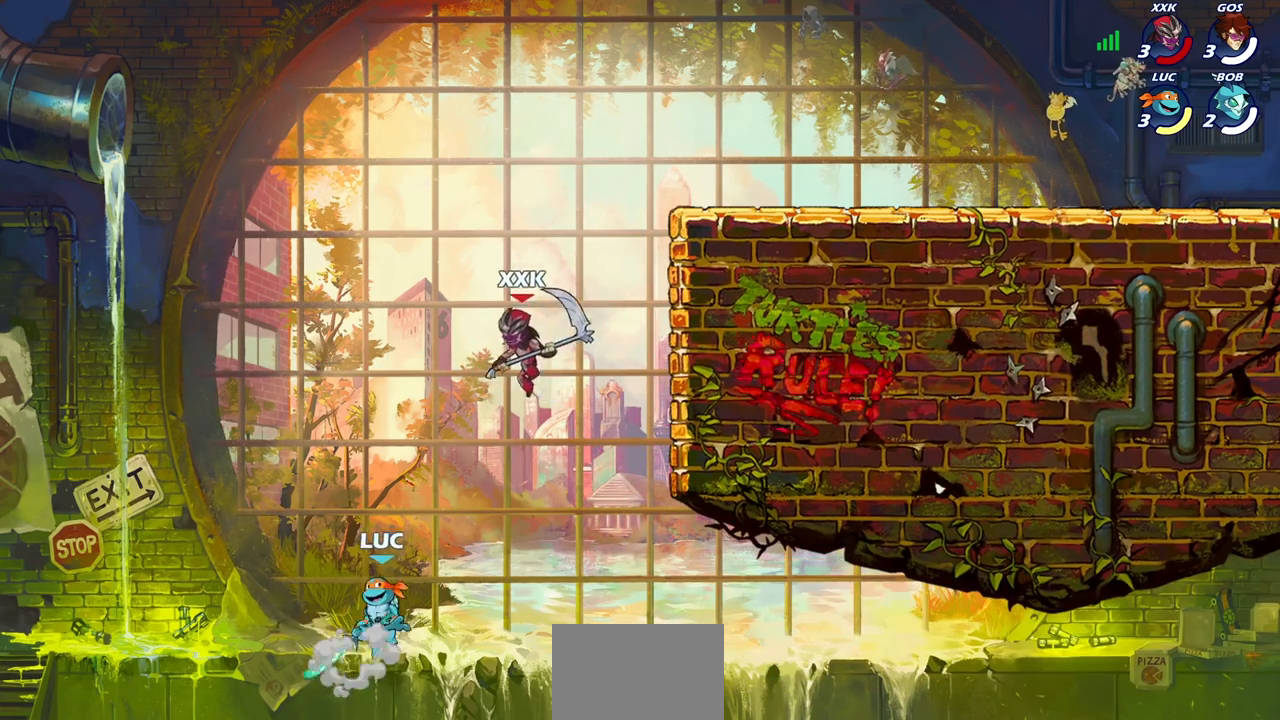
{"buttons": ["CIRCLE", "R2"], "left_stick": "right", "right_stick": "center", "events": [[117, "CROSS", "down"], [333, "CROSS", "up"], [433, "left_stick", "right"], [467, "R2", "down"], [500, "CIRCLE", "down"]]}
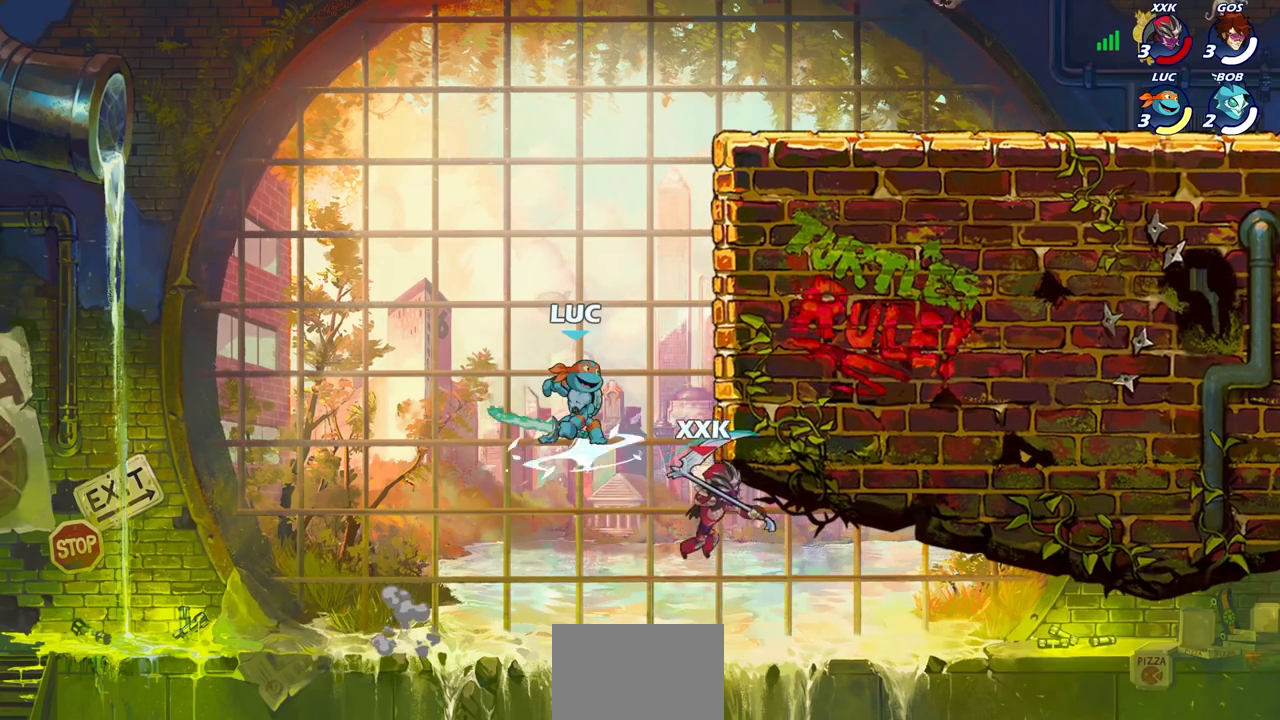
{"buttons": [], "left_stick": "center", "right_stick": "center", "events": [[117, "R2", "up"], [133, "CIRCLE", "up"], [467, "left_stick", "center"]]}
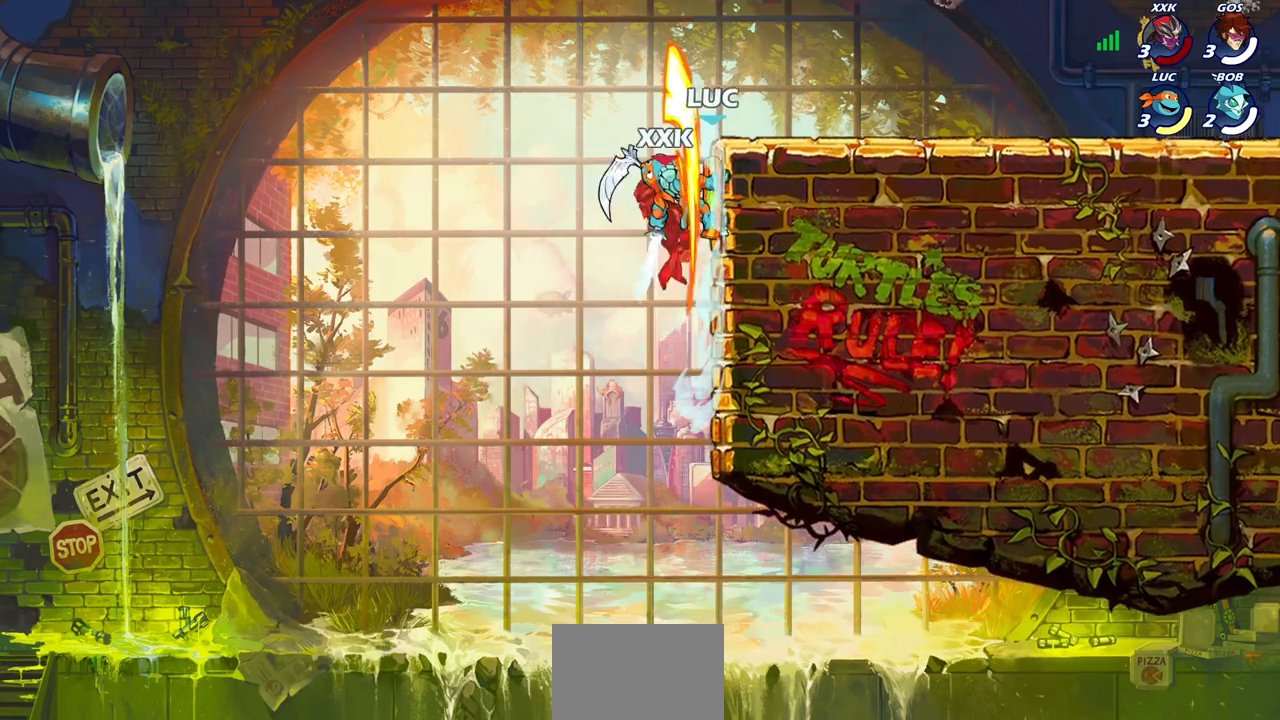
{"buttons": ["CROSS"], "left_stick": "right", "right_stick": "center", "events": [[367, "left_stick", "right"], [467, "CROSS", "down"]]}
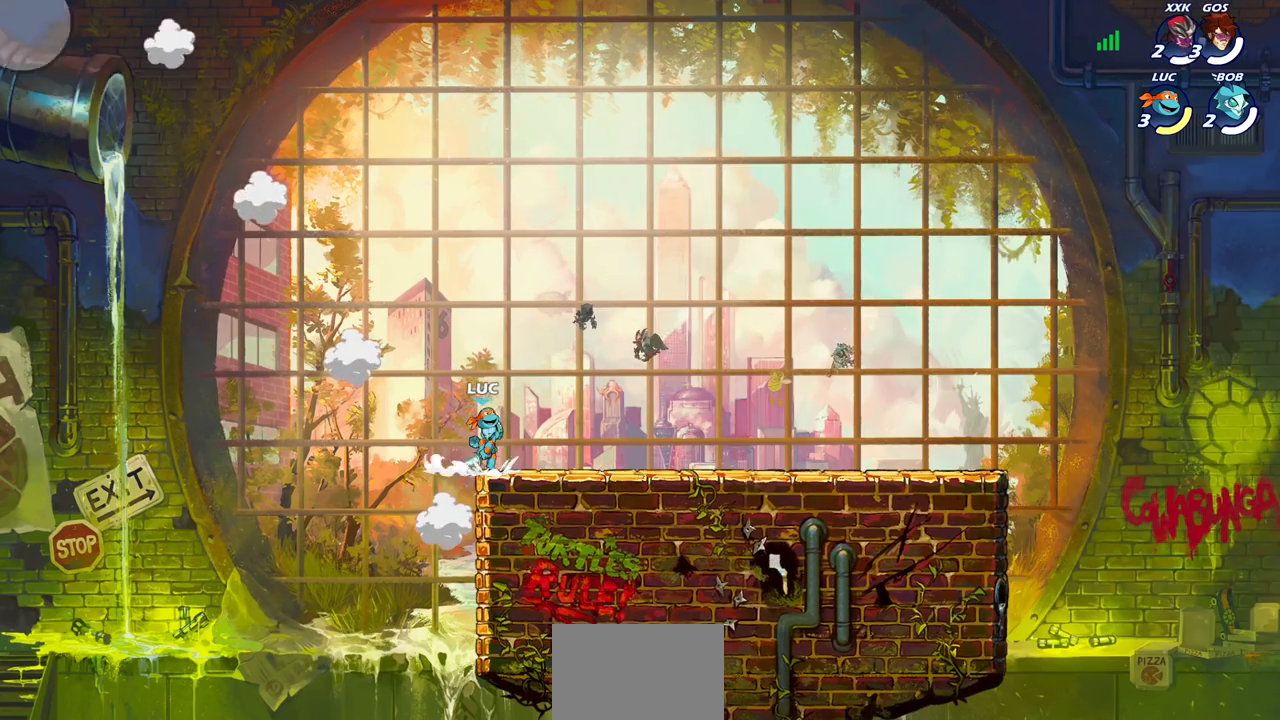
{"buttons": [], "left_stick": "down-right", "right_stick": "center", "events": [[100, "CROSS", "up"], [217, "left_stick", "down-right"]]}
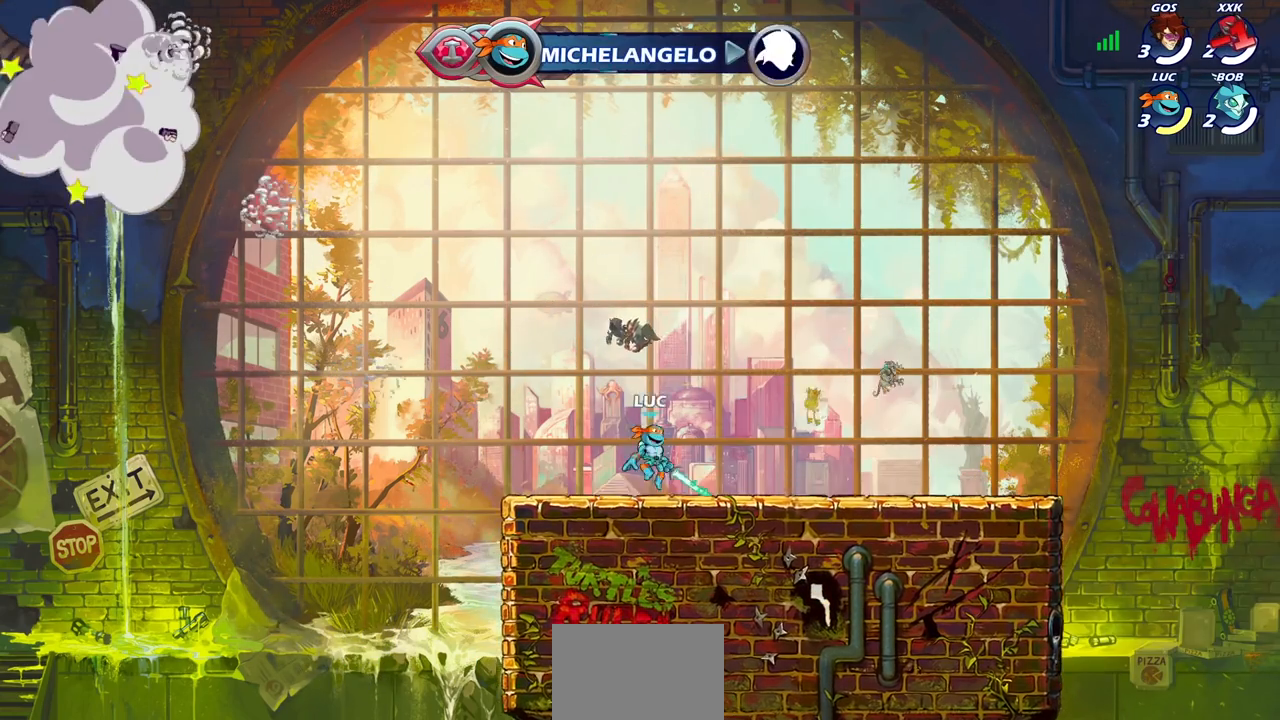
{"buttons": [], "left_stick": "left", "right_stick": "center", "events": [[67, "left_stick", "right"], [117, "R2", "down"], [150, "CROSS", "down"], [250, "R2", "up"], [267, "CROSS", "up"], [300, "left_stick", "down-left"], [483, "left_stick", "left"]]}
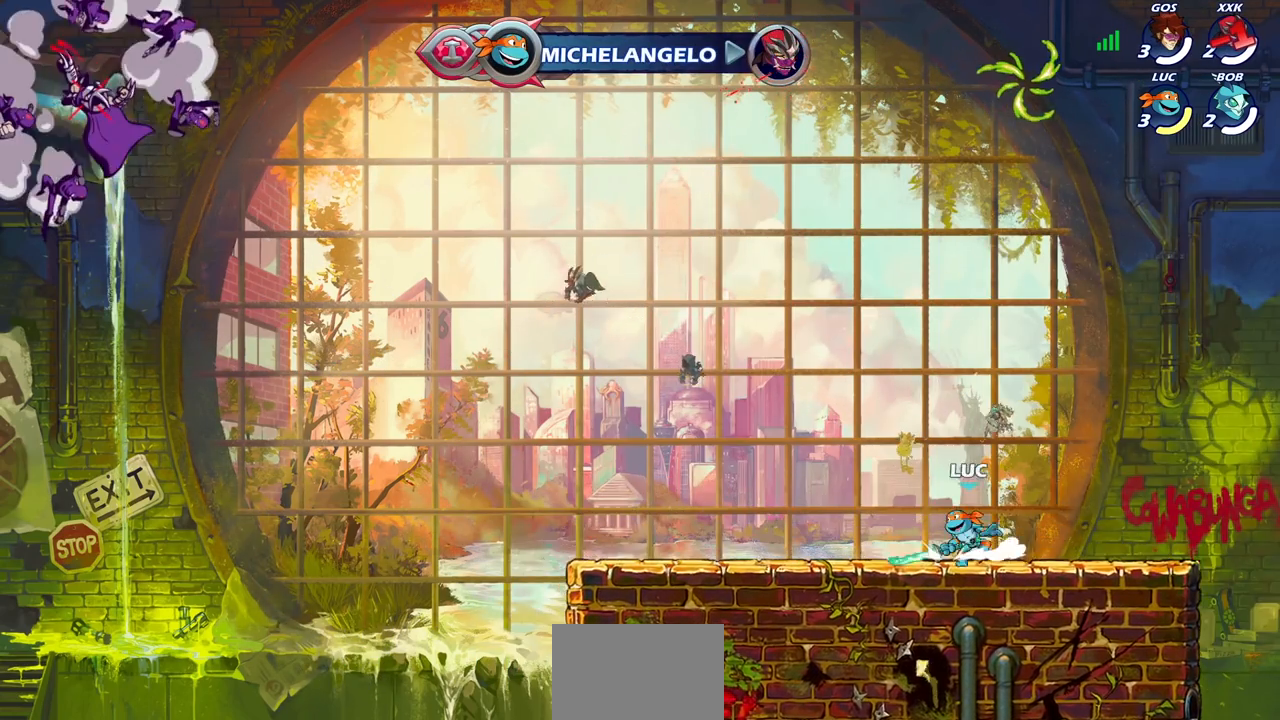
{"buttons": ["R2"], "left_stick": "right", "right_stick": "center", "events": [[67, "R2", "down"], [83, "CROSS", "down"], [183, "CROSS", "up"], [200, "R2", "up"], [217, "left_stick", "down-left"], [383, "left_stick", "down-right"], [450, "left_stick", "right"], [483, "R2", "down"]]}
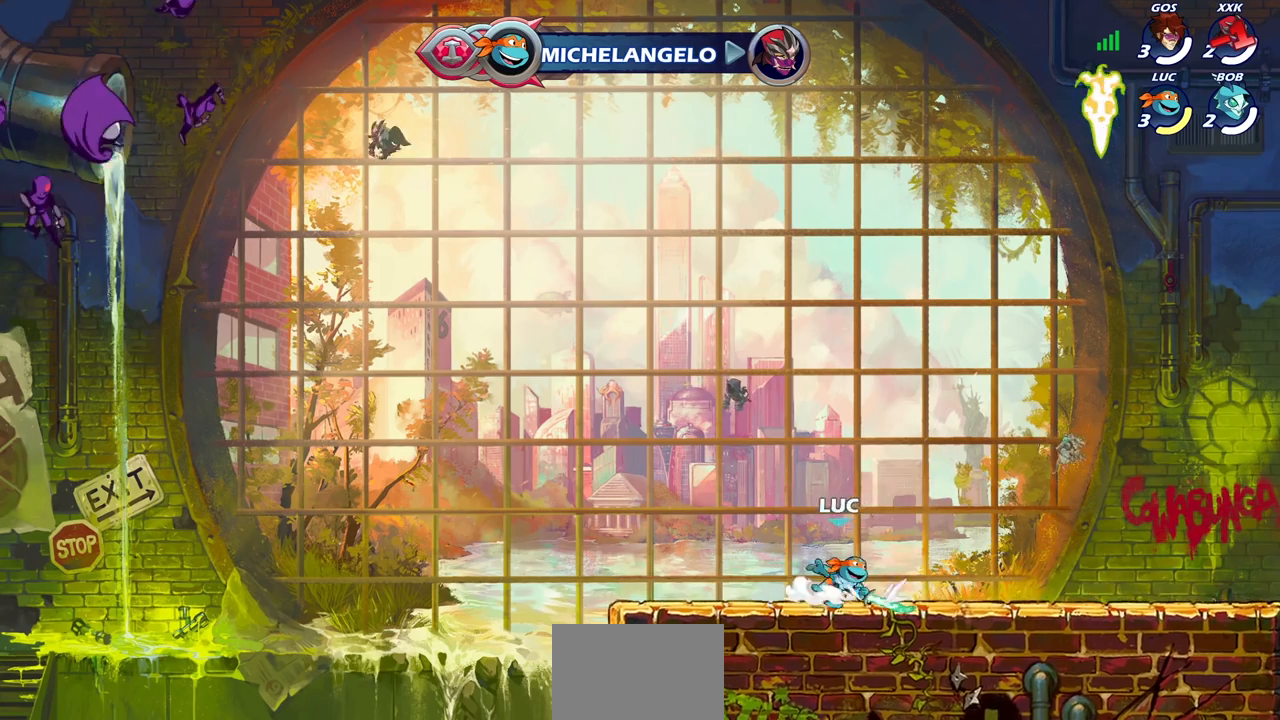
{"buttons": ["CROSS", "R2"], "left_stick": "right", "right_stick": "center", "events": [[33, "CROSS", "down"], [117, "left_stick", "down-right"], [133, "CROSS", "up"], [133, "R2", "up"], [367, "left_stick", "right"], [400, "R2", "down"], [450, "CROSS", "down"]]}
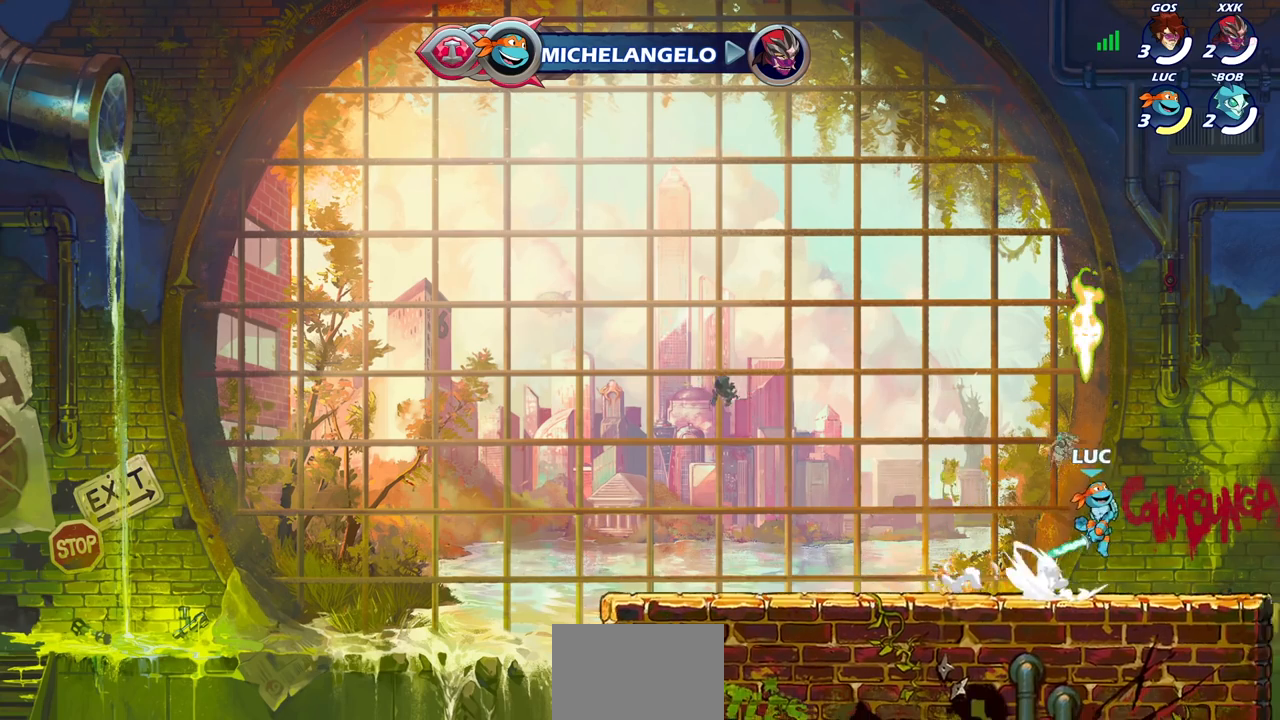
{"buttons": ["CROSS", "R2"], "left_stick": "left", "right_stick": "center", "events": [[33, "CROSS", "up"], [50, "R2", "up"], [117, "left_stick", "down-left"], [367, "left_stick", "left"], [400, "R2", "down"], [433, "CROSS", "down"]]}
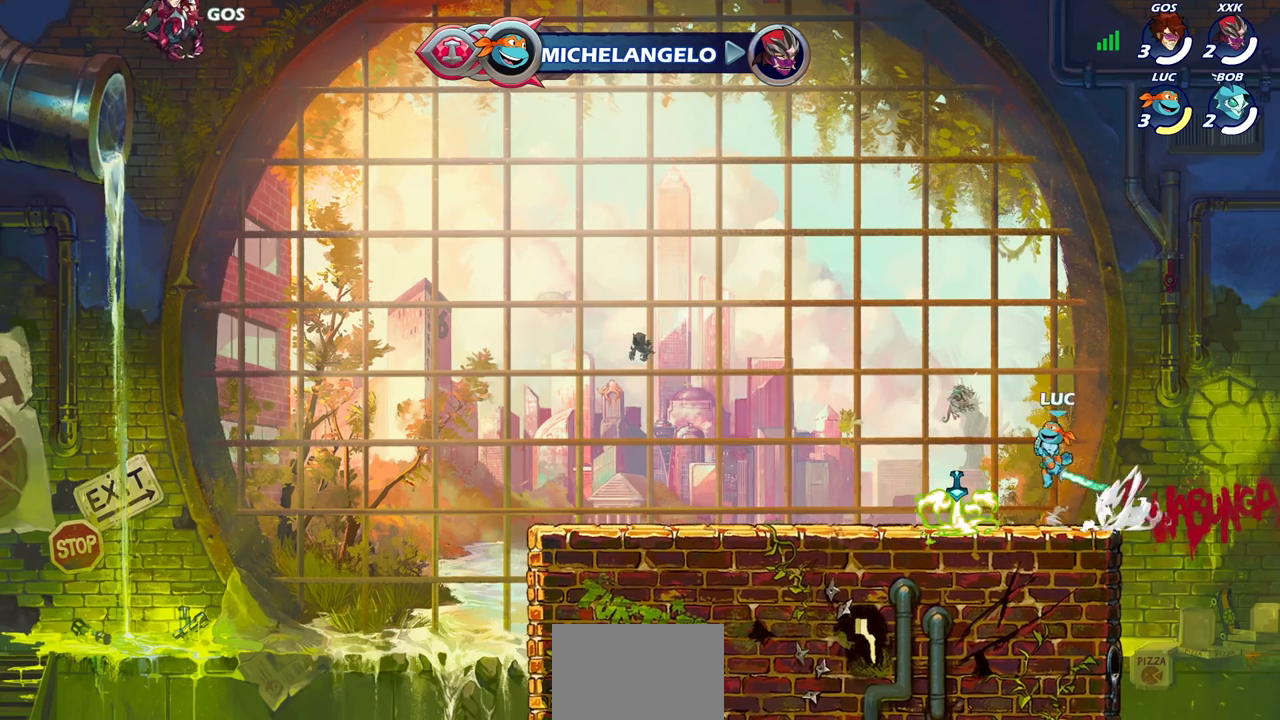
{"buttons": [], "left_stick": "up-right", "right_stick": "center", "events": [[33, "R2", "up"], [67, "CROSS", "up"], [100, "left_stick", "center"], [217, "left_stick", "up-right"], [250, "CROSS", "down"], [350, "CROSS", "up"]]}
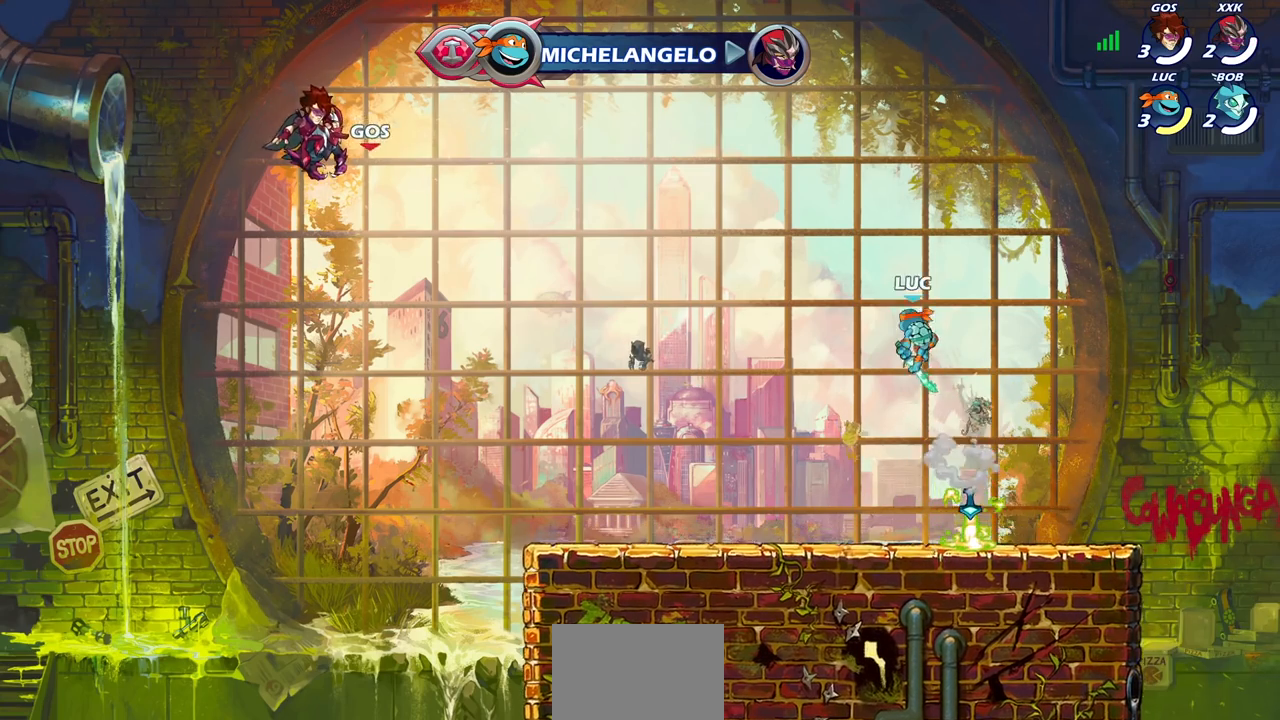
{"buttons": [], "left_stick": "center", "right_stick": "center", "events": [[67, "left_stick", "up"], [117, "R1", "down"], [183, "R1", "up"], [217, "left_stick", "center"]]}
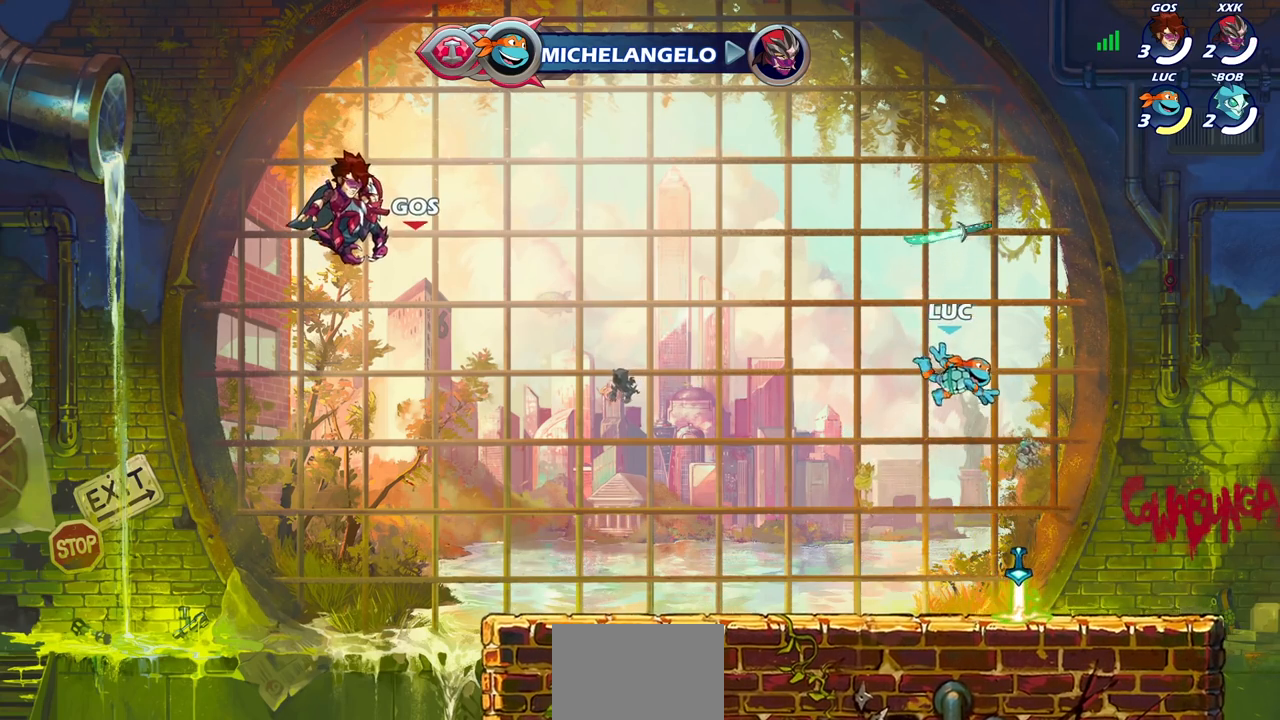
{"buttons": [], "left_stick": "center", "right_stick": "center", "events": [[50, "left_stick", "right"], [183, "left_stick", "down-right"], [300, "left_stick", "down-left"], [317, "R1", "down"], [350, "CROSS", "down"], [433, "R1", "up"], [450, "CROSS", "up"], [500, "left_stick", "center"]]}
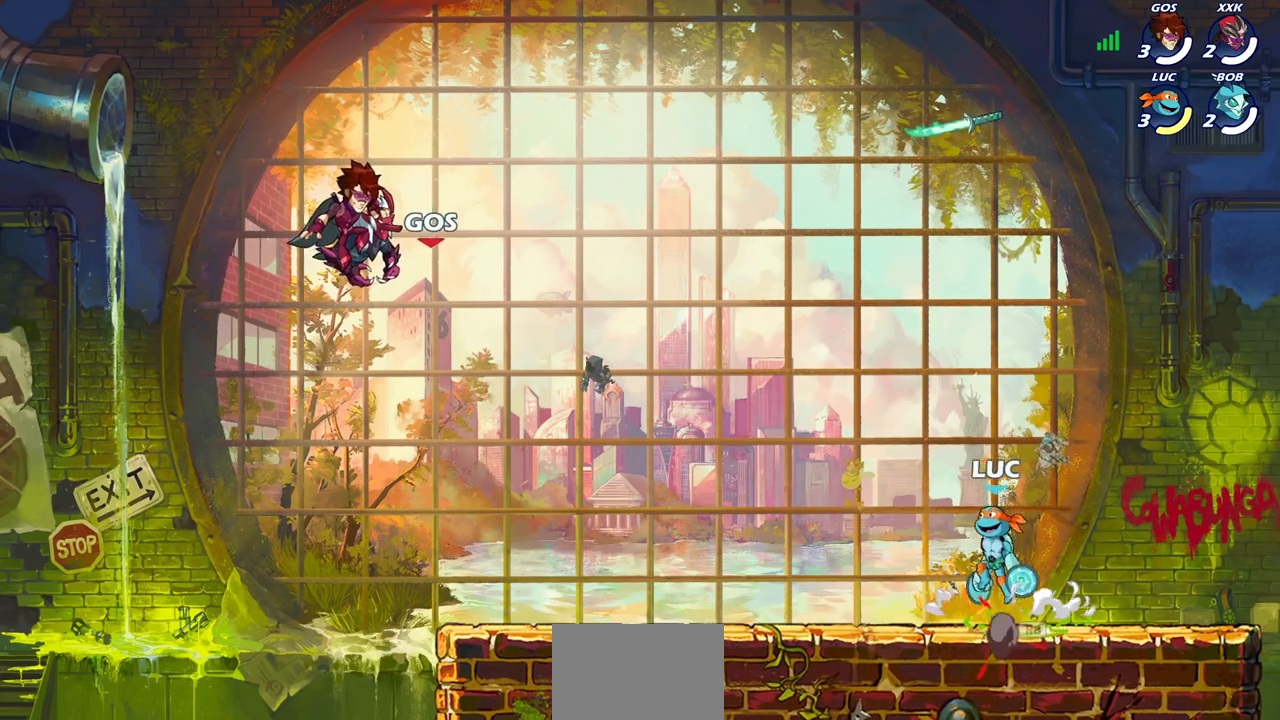
{"buttons": [], "left_stick": "center", "right_stick": "center", "events": [[117, "left_stick", "up"], [150, "R1", "down"], [217, "R1", "up"], [283, "left_stick", "center"]]}
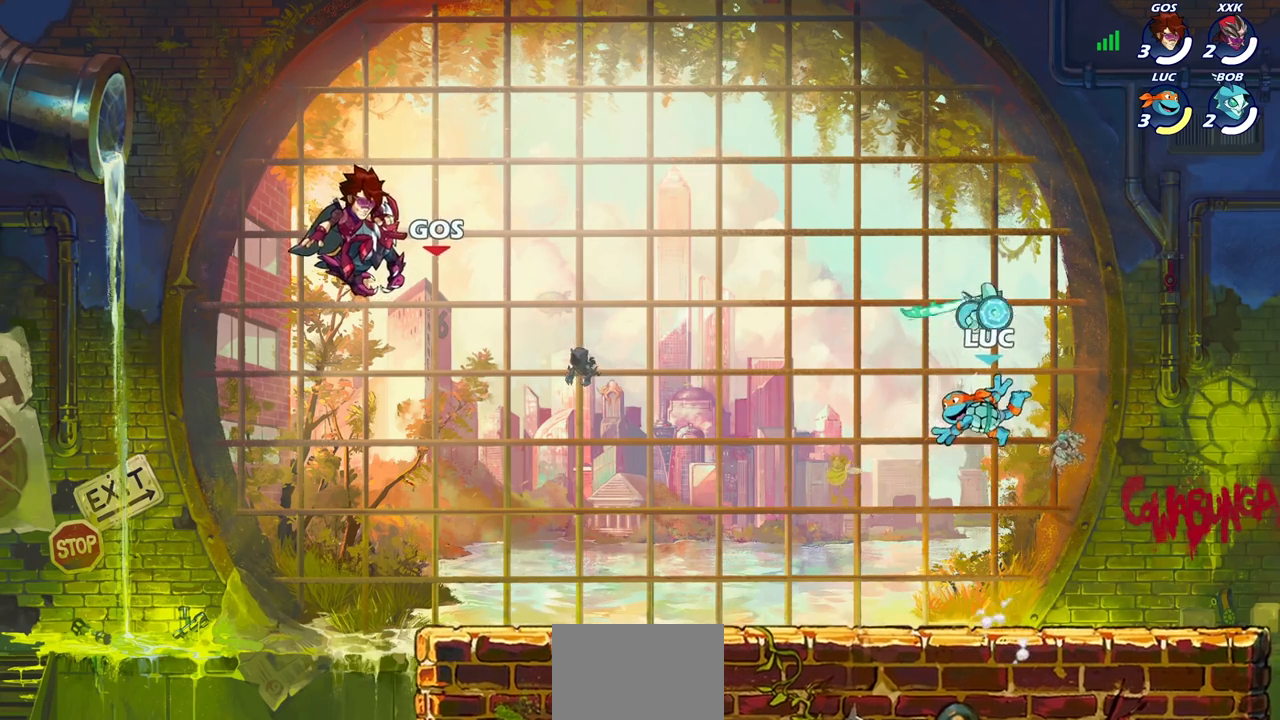
{"buttons": [], "left_stick": "up", "right_stick": "center", "events": [[283, "R1", "down"], [367, "R1", "up"], [500, "left_stick", "up"]]}
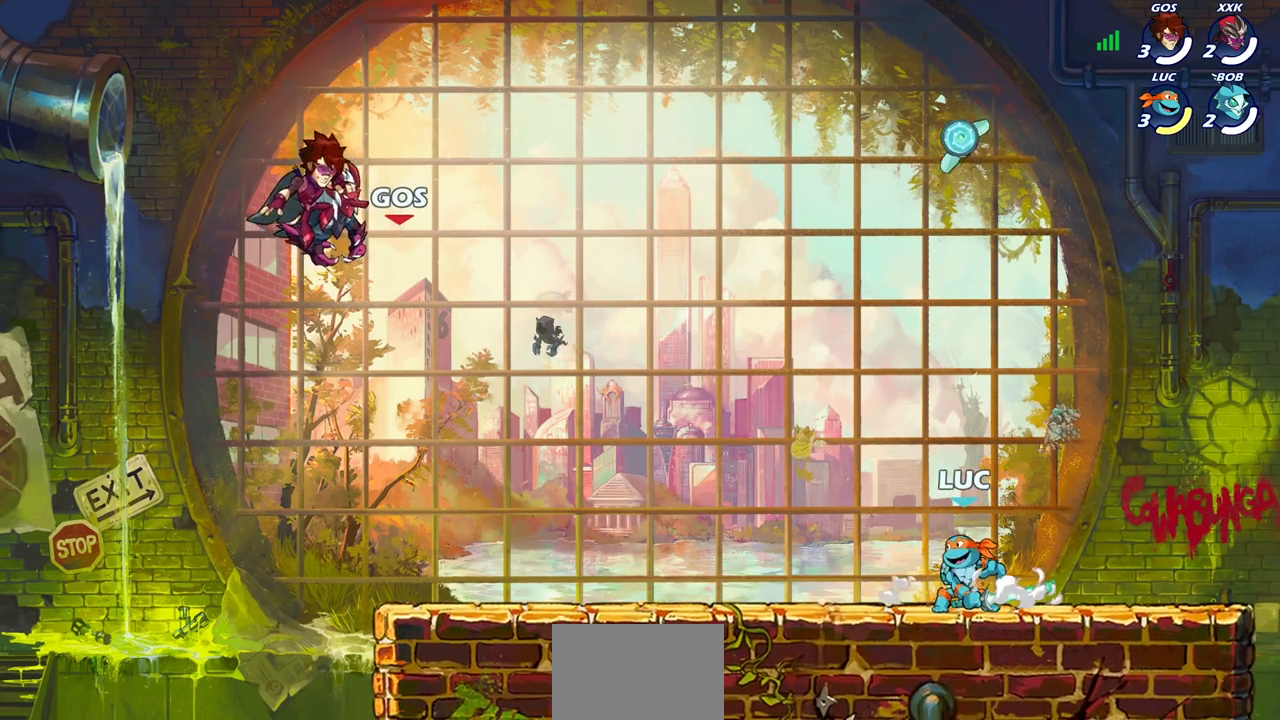
{"buttons": [], "left_stick": "center", "right_stick": "center", "events": [[133, "R1", "down"], [200, "R1", "up"], [467, "left_stick", "center"]]}
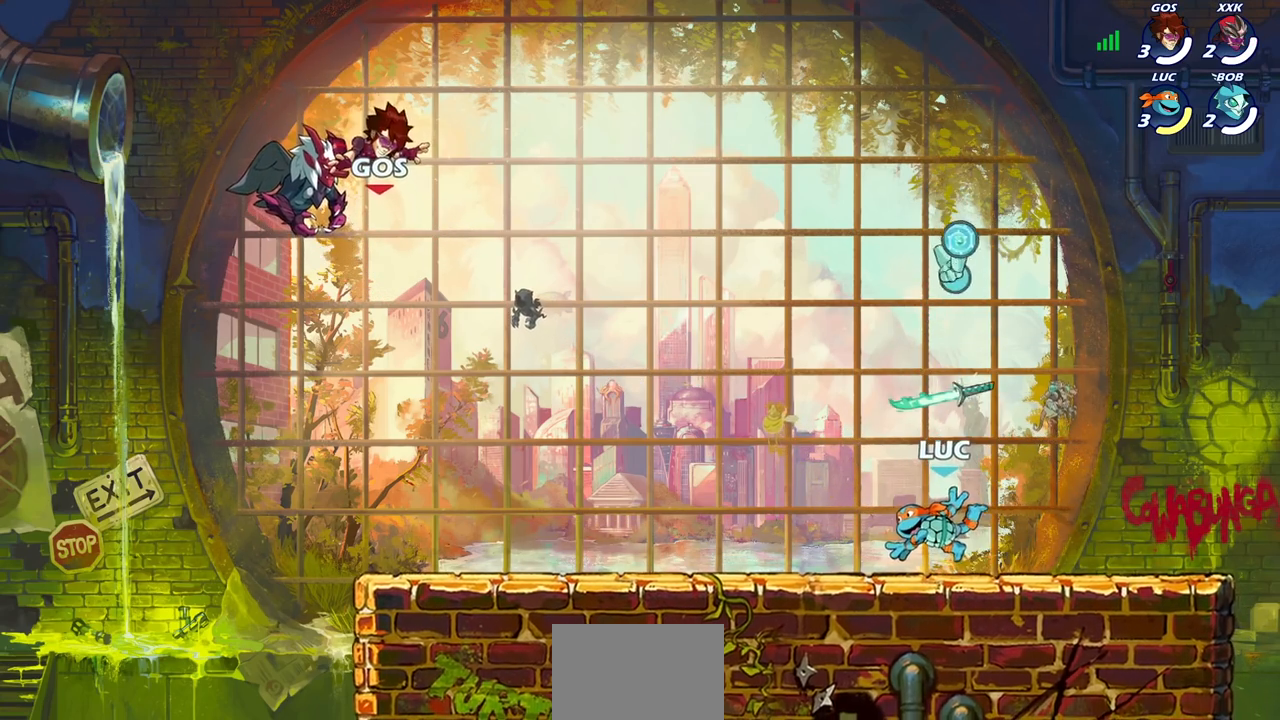
{"buttons": [], "left_stick": "center", "right_stick": "center", "events": [[317, "CROSS", "down"], [317, "R1", "down"], [400, "CROSS", "up"], [400, "R1", "up"]]}
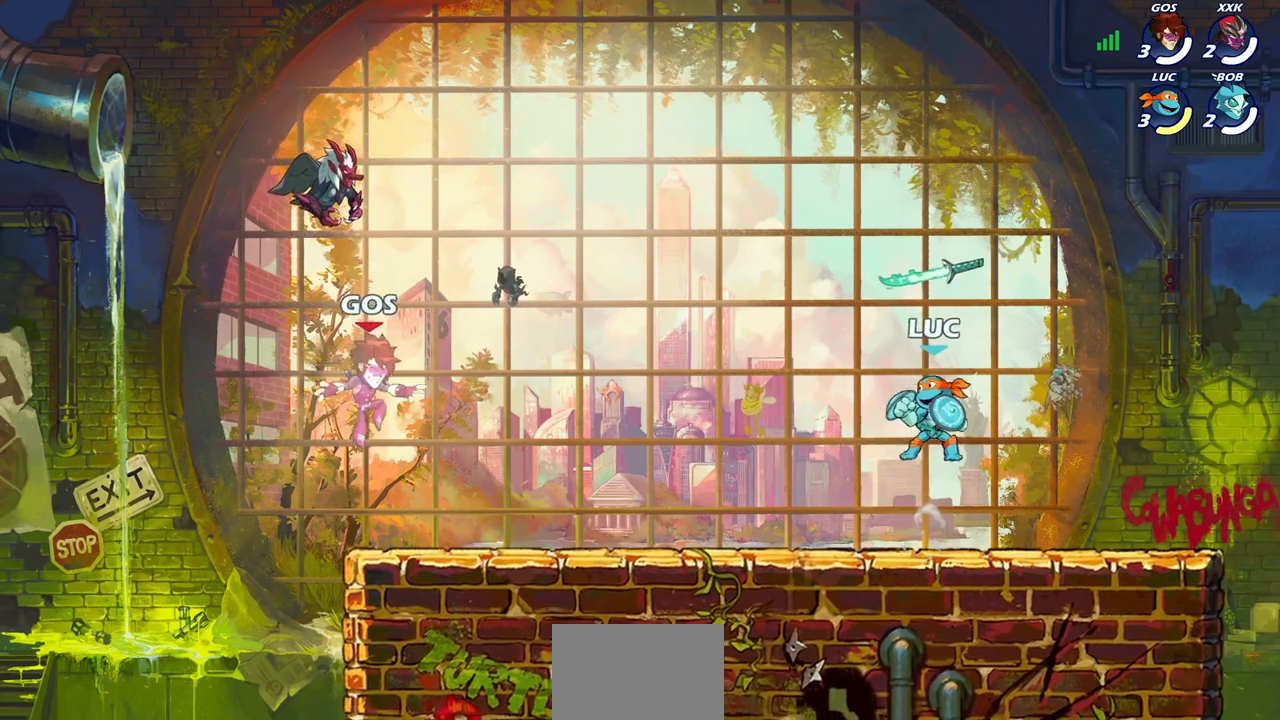
{"buttons": [], "left_stick": "up", "right_stick": "center", "events": [[167, "left_stick", "up"], [183, "R1", "down"], [233, "R1", "up"], [333, "R1", "down"], [400, "R1", "up"]]}
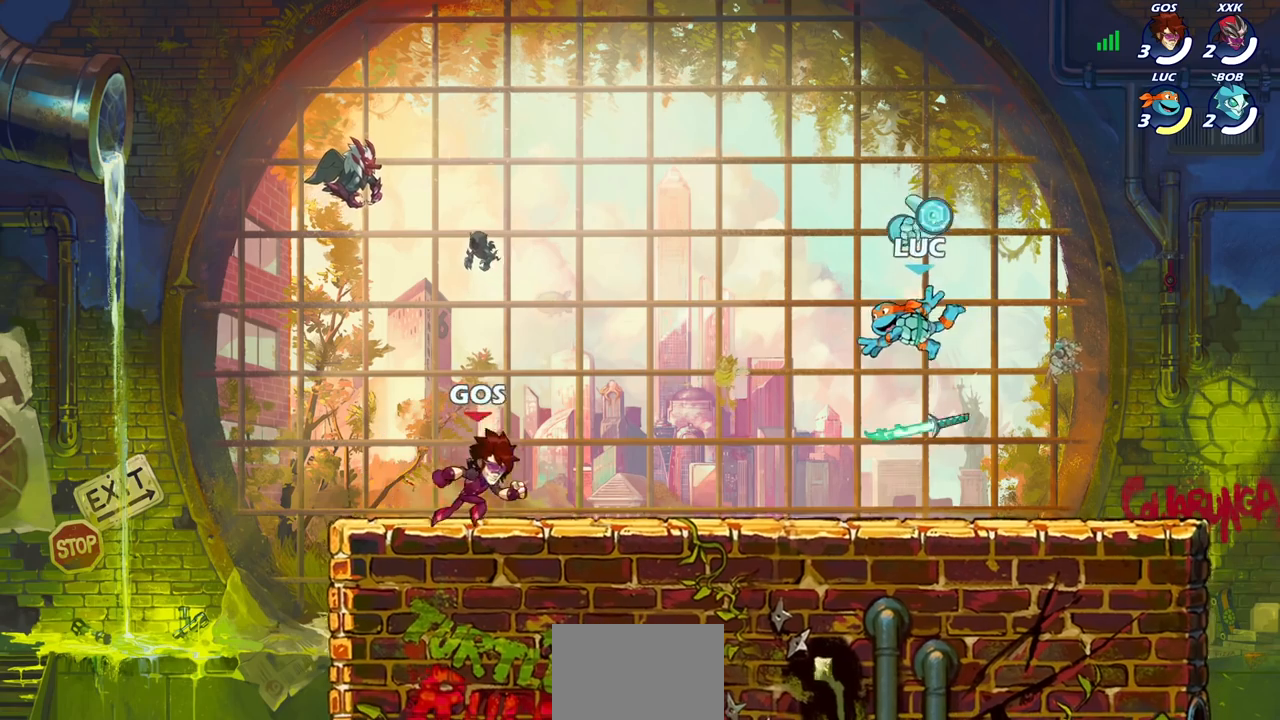
{"buttons": [], "left_stick": "center", "right_stick": "center", "events": [[17, "left_stick", "center"], [267, "R1", "down"], [333, "CROSS", "down"], [400, "R1", "up"], [450, "CROSS", "up"]]}
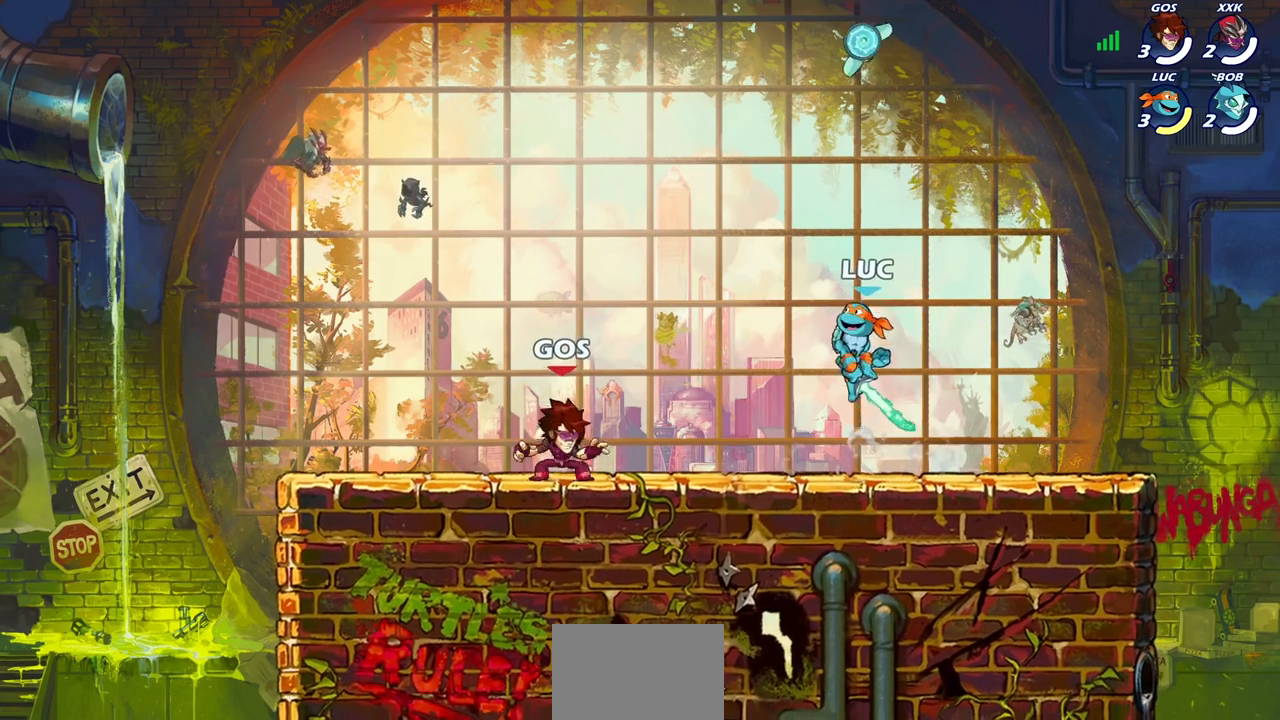
{"buttons": ["CROSS", "R2"], "left_stick": "up-left", "right_stick": "center", "events": [[167, "left_stick", "down"], [367, "CROSS", "down"], [383, "left_stick", "up-left"], [400, "R2", "down"]]}
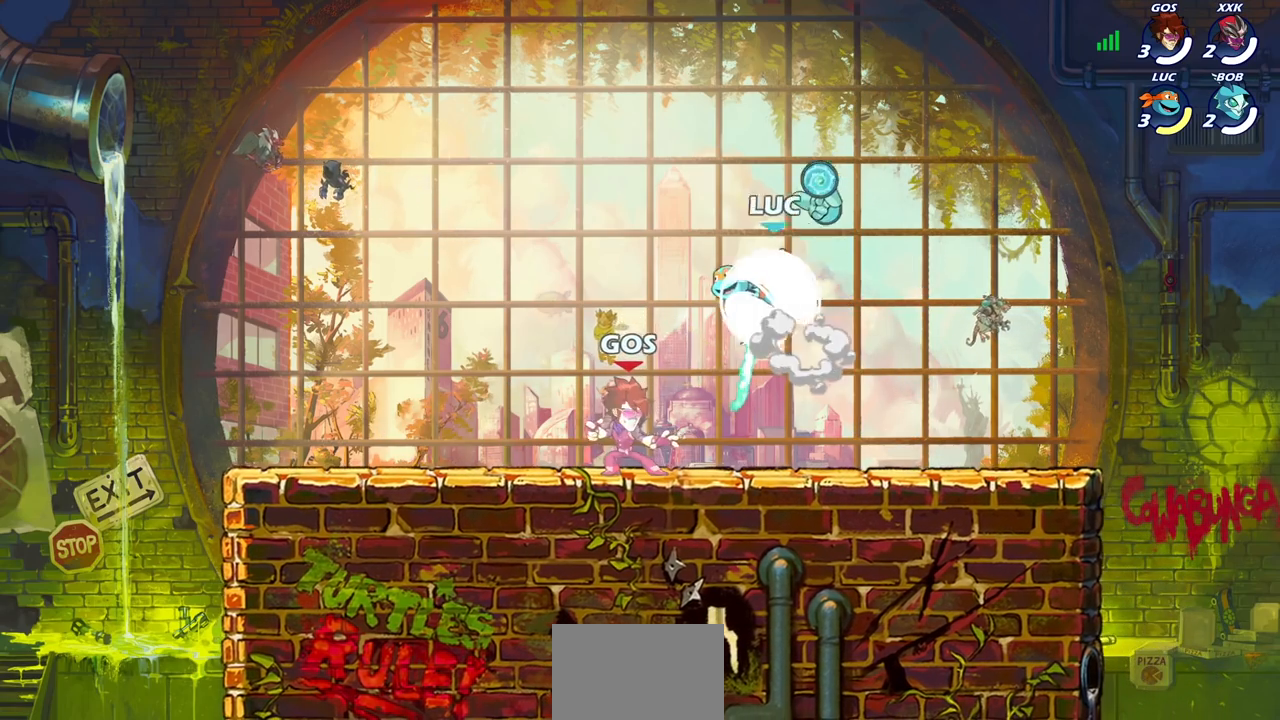
{"buttons": ["CROSS"], "left_stick": "up-left", "right_stick": "center", "events": [[50, "CROSS", "up"], [100, "left_stick", "down-left"], [117, "R2", "up"], [217, "left_stick", "down-right"], [350, "CROSS", "down"], [350, "left_stick", "left"], [433, "left_stick", "up-left"]]}
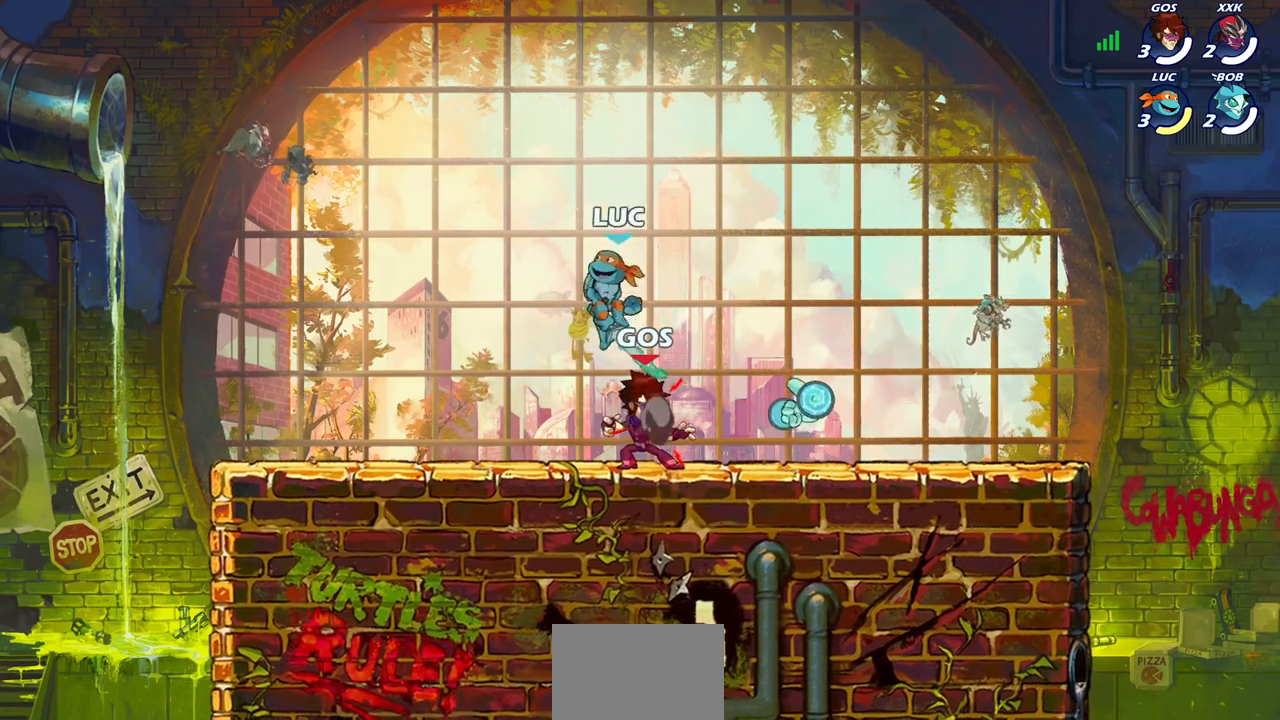
{"buttons": ["SQUARE"], "left_stick": "down-right", "right_stick": "center", "events": [[33, "CROSS", "up"], [100, "left_stick", "down"], [167, "left_stick", "right"], [333, "left_stick", "down-right"], [500, "SQUARE", "down"]]}
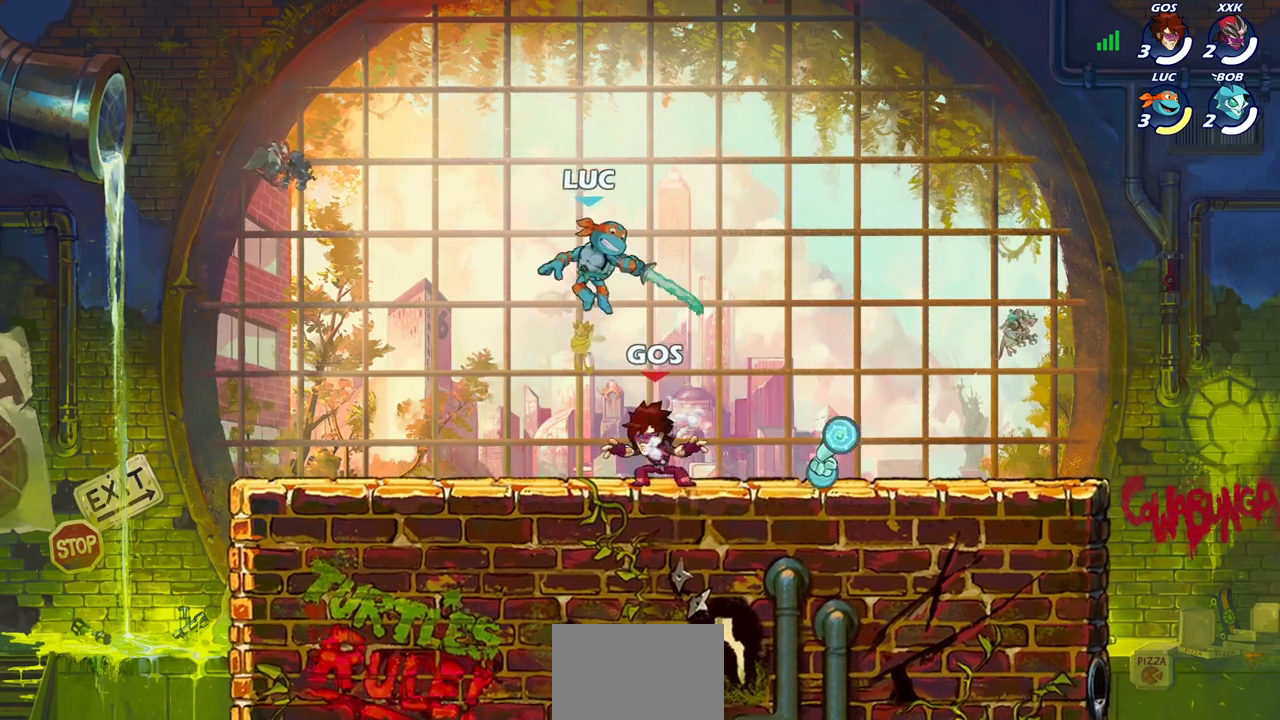
{"buttons": [], "left_stick": "right", "right_stick": "center", "events": [[67, "SQUARE", "up"], [133, "left_stick", "right"]]}
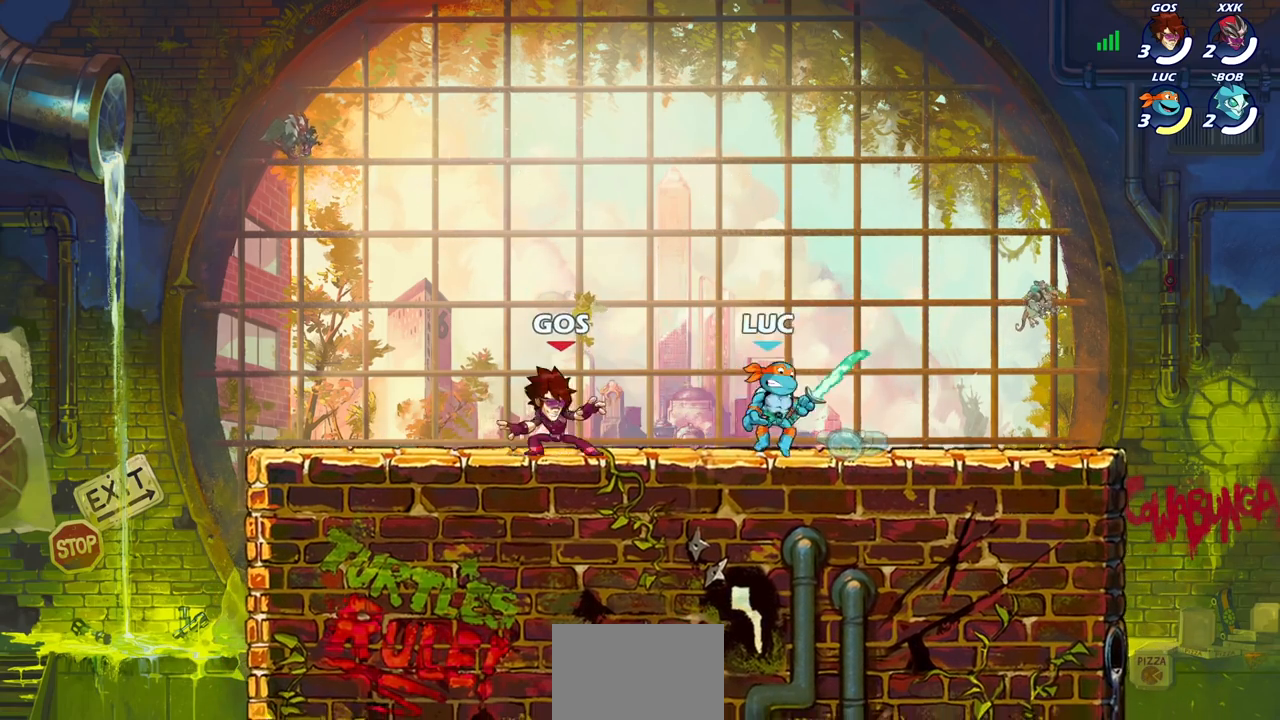
{"buttons": [], "left_stick": "left", "right_stick": "center", "events": [[50, "left_stick", "left"], [200, "CIRCLE", "down"], [267, "CIRCLE", "up"], [267, "left_stick", "center"], [433, "left_stick", "left"]]}
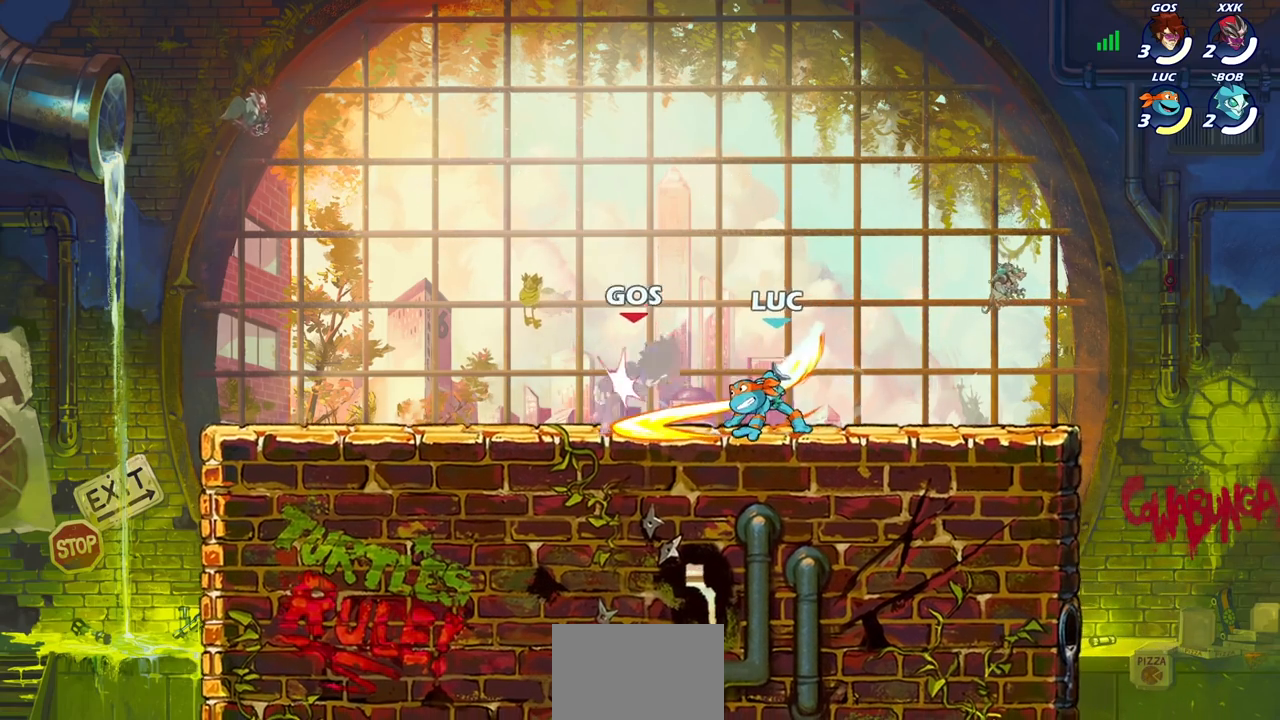
{"buttons": [], "left_stick": "center", "right_stick": "center", "events": [[117, "left_stick", "center"]]}
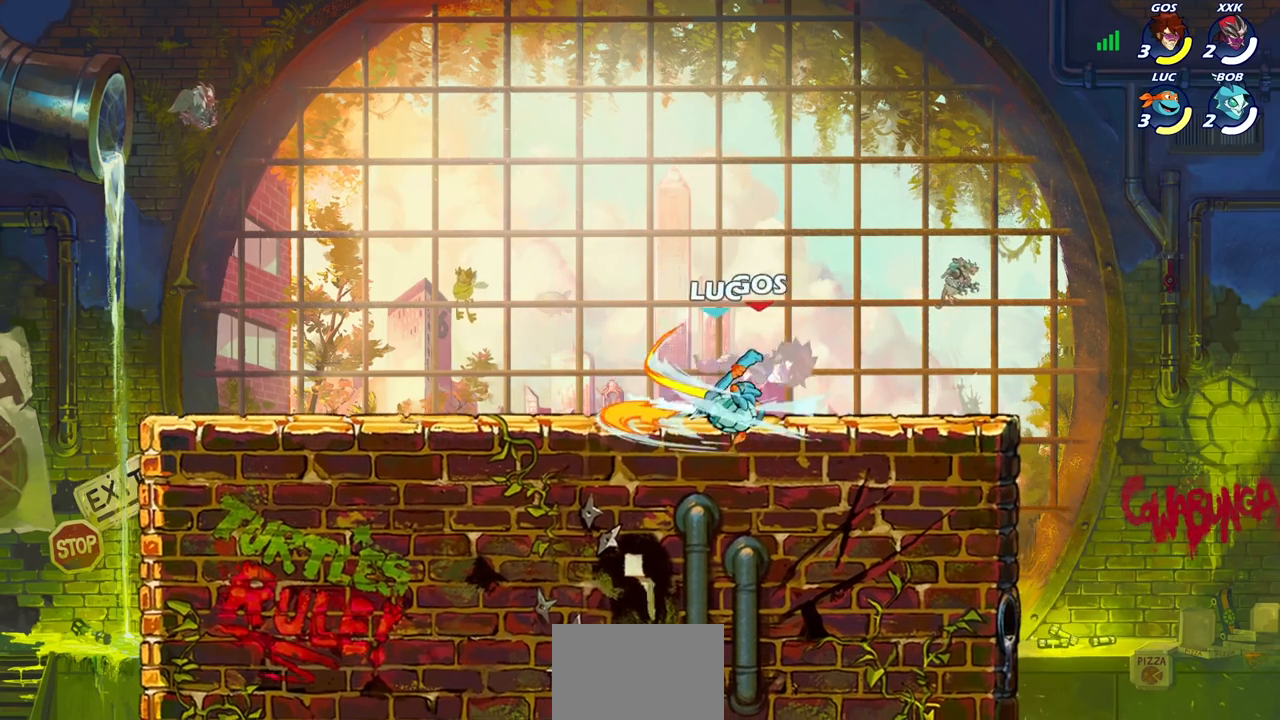
{"buttons": [], "left_stick": "left", "right_stick": "center", "events": [[483, "left_stick", "left"]]}
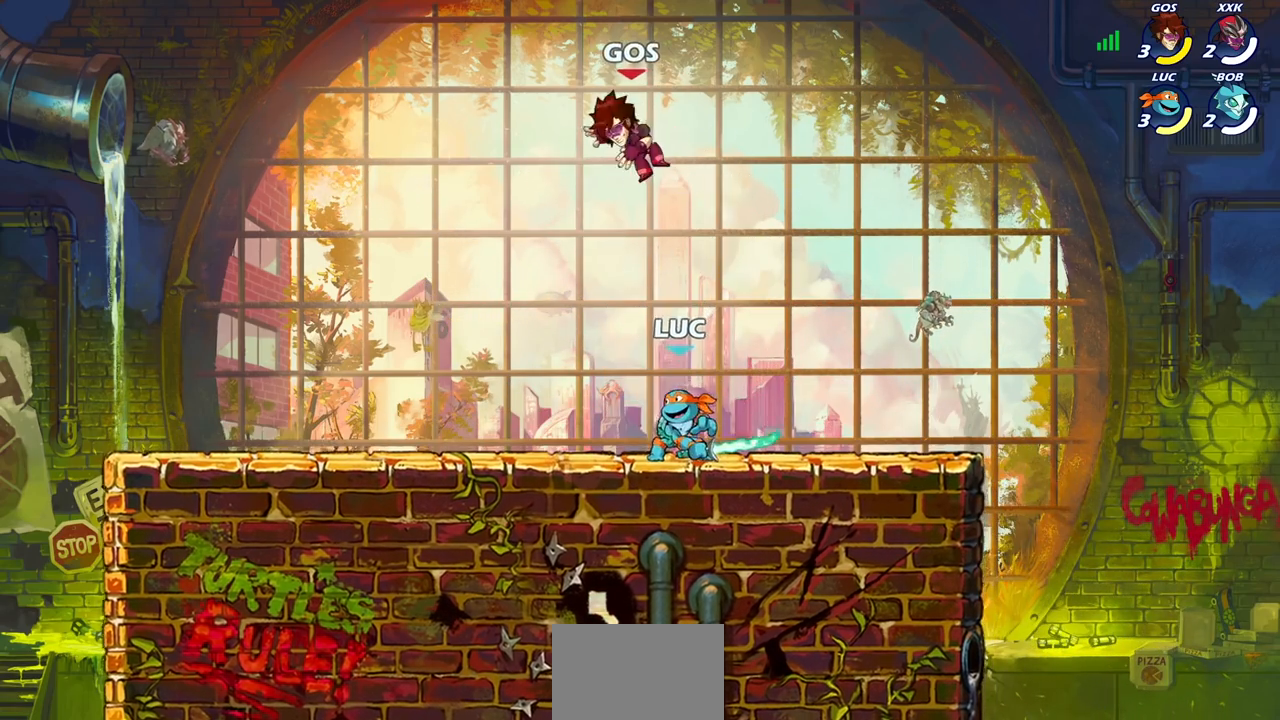
{"buttons": [], "left_stick": "down-left", "right_stick": "center", "events": [[117, "CROSS", "down"], [217, "CROSS", "up"], [433, "left_stick", "down-left"]]}
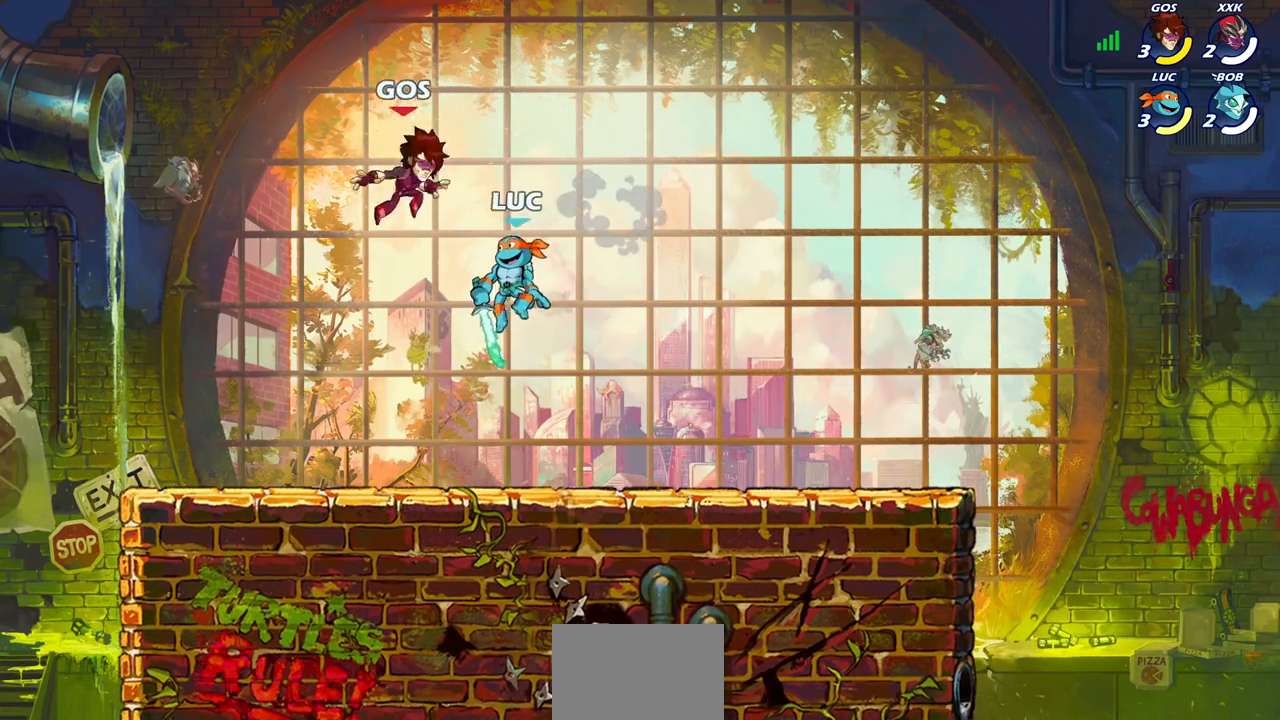
{"buttons": [], "left_stick": "up-left", "right_stick": "center", "events": [[33, "R2", "down"], [50, "CIRCLE", "down"], [167, "CIRCLE", "up"], [183, "R2", "up"], [250, "left_stick", "center"], [467, "left_stick", "up-left"]]}
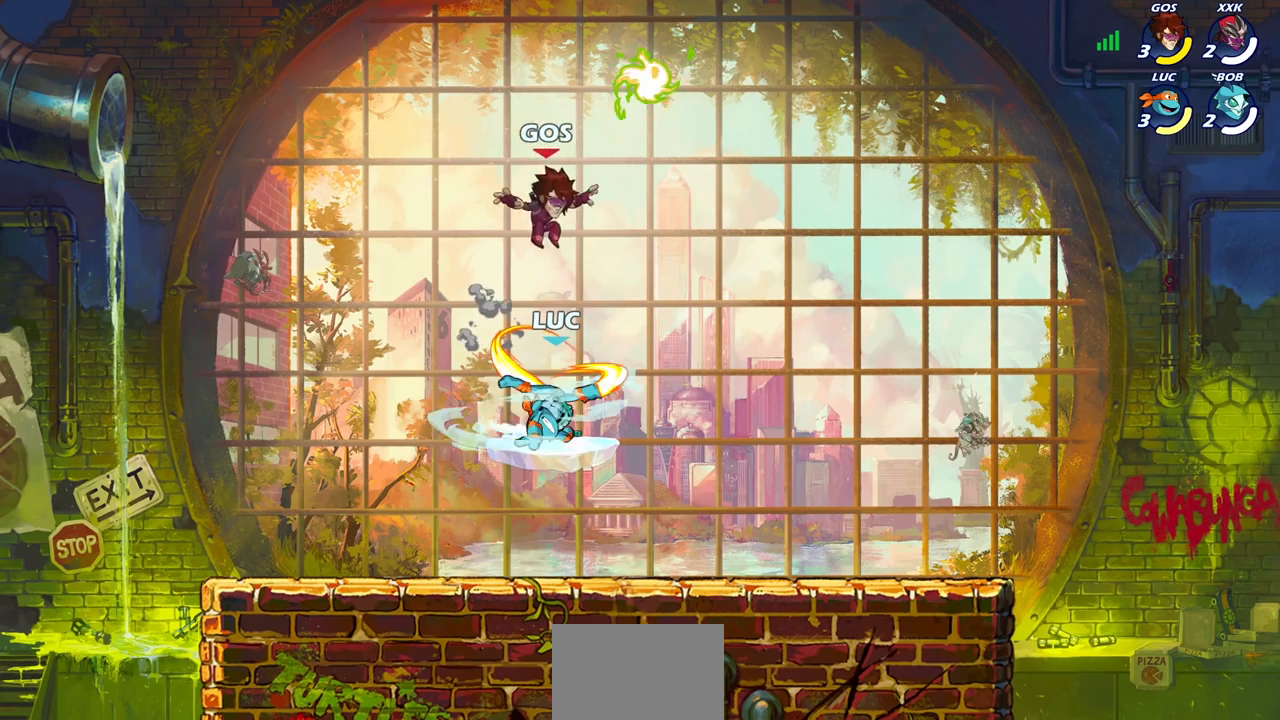
{"buttons": [], "left_stick": "center", "right_stick": "center", "events": [[133, "left_stick", "center"]]}
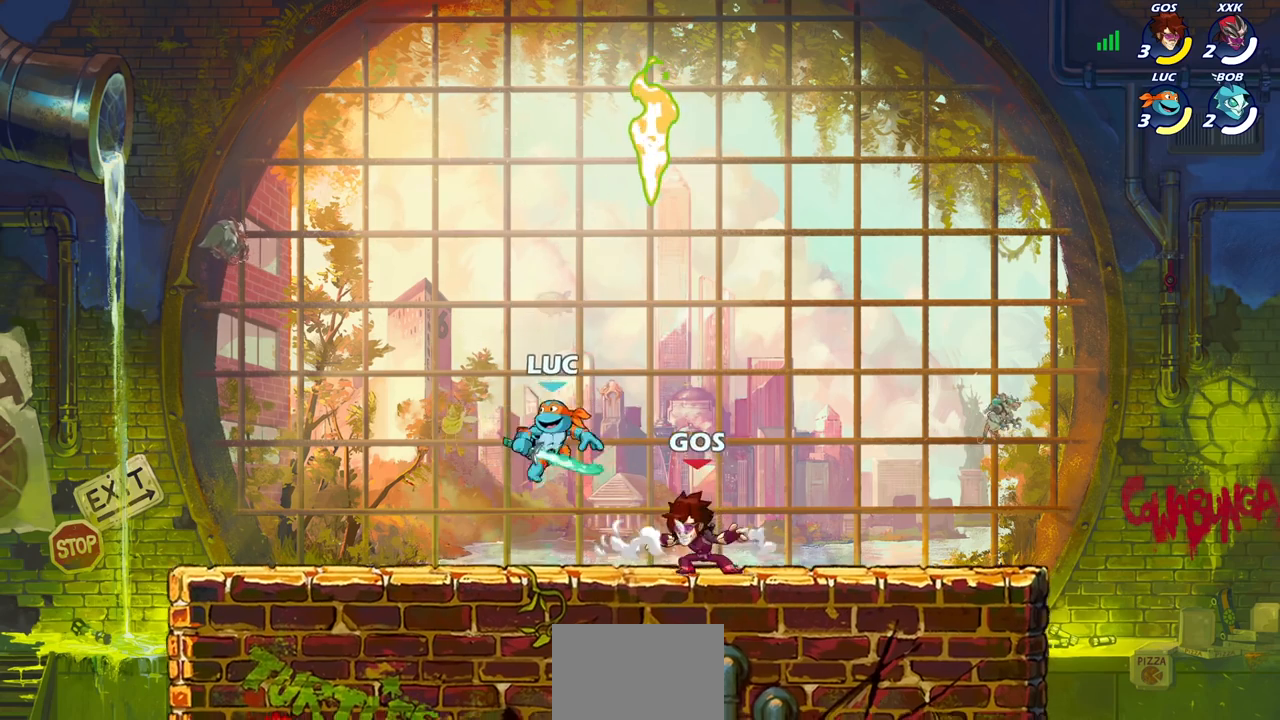
{"buttons": [], "left_stick": "right", "right_stick": "center", "events": [[17, "CROSS", "down"], [33, "left_stick", "up"], [133, "left_stick", "up-left"], [167, "CROSS", "up"], [283, "CROSS", "down"], [400, "CROSS", "up"], [450, "left_stick", "right"]]}